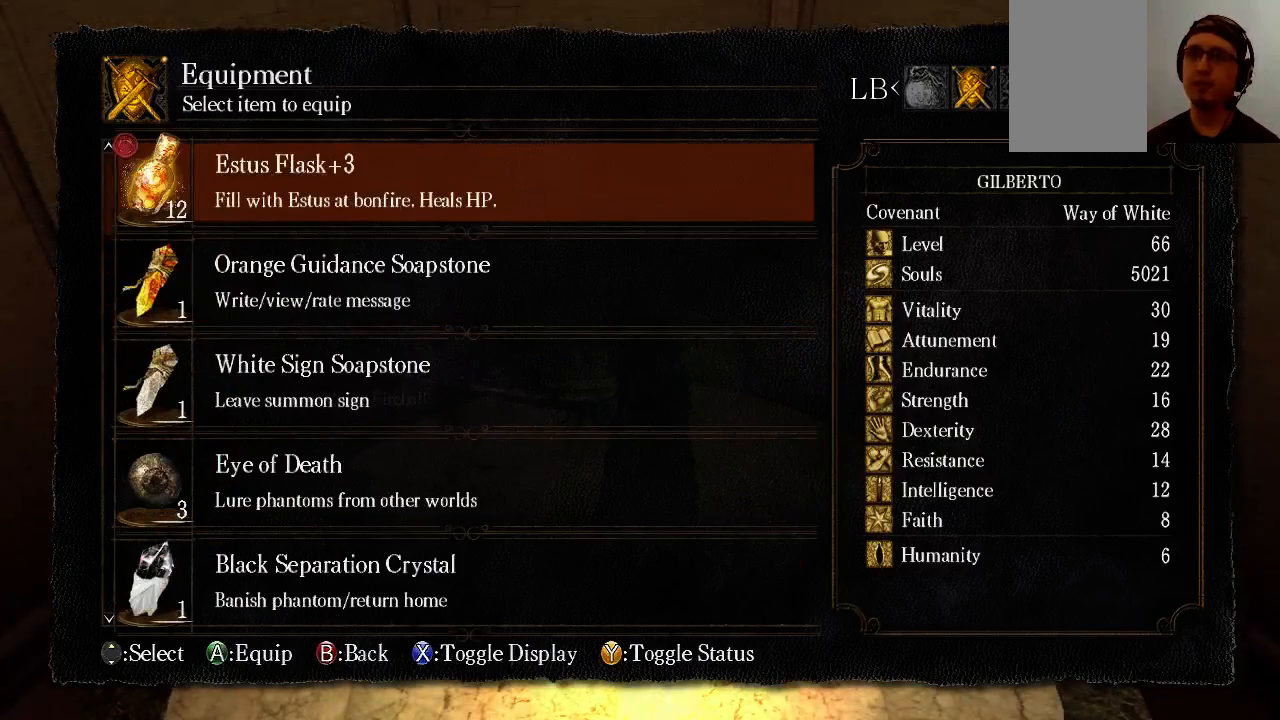
Gameplay with a controller (Xbox layout); each line is a JSON object with the inputs held at the frame after it. "events" lists button and stick changes between this image and that frame as [ms after this image, input, new state], when the widget could be followed in between. Not read: L3 R3.
{"buttons": [], "left_stick": "center", "right_stick": "center", "events": [[67, "DPAD_UP", "up"]]}
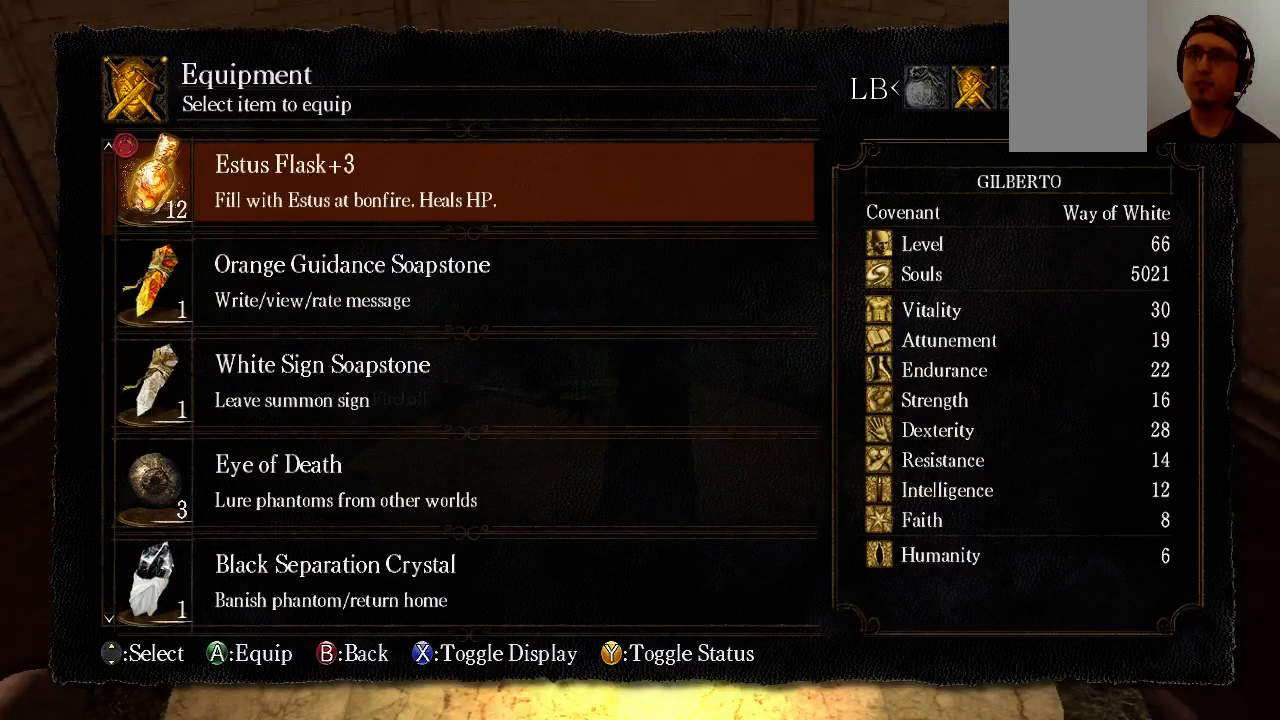
{"buttons": [], "left_stick": "center", "right_stick": "center", "events": [[300, "DPAD_DOWN", "down"], [433, "DPAD_DOWN", "up"]]}
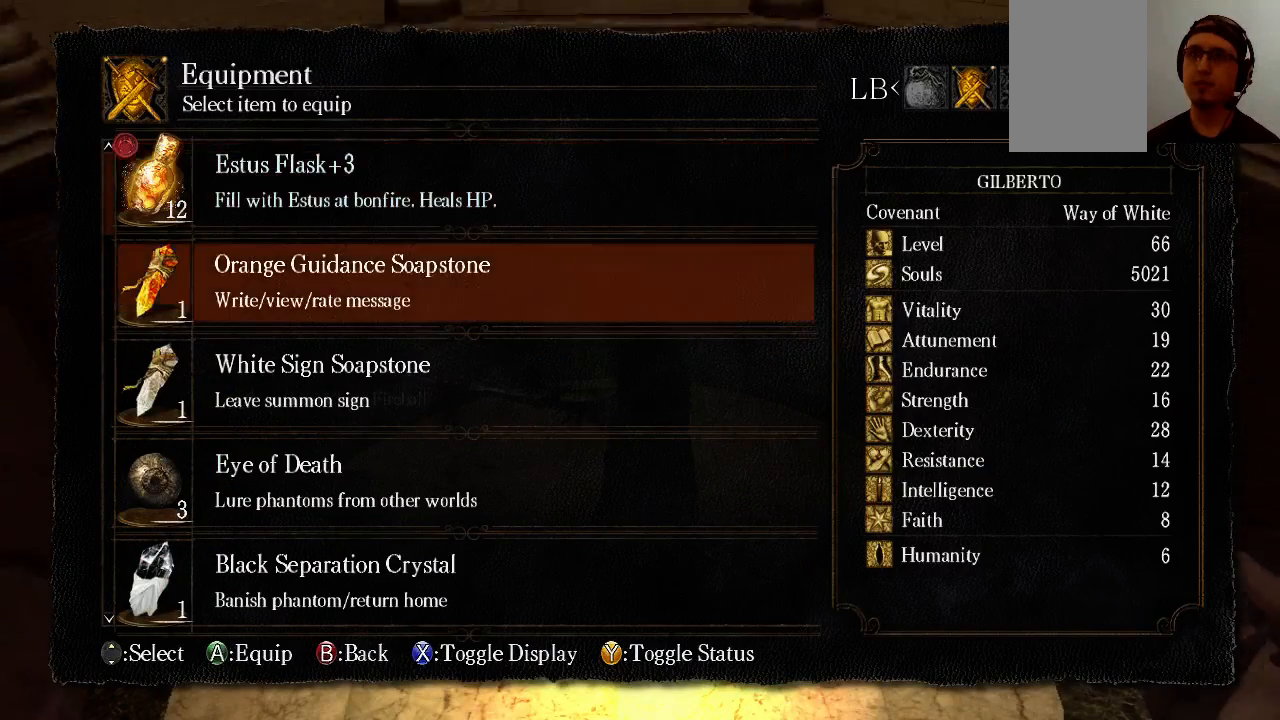
{"buttons": ["DPAD_UP"], "left_stick": "center", "right_stick": "center", "events": [[200, "DPAD_UP", "down"], [300, "DPAD_UP", "up"], [333, "DPAD_UP", "down"]]}
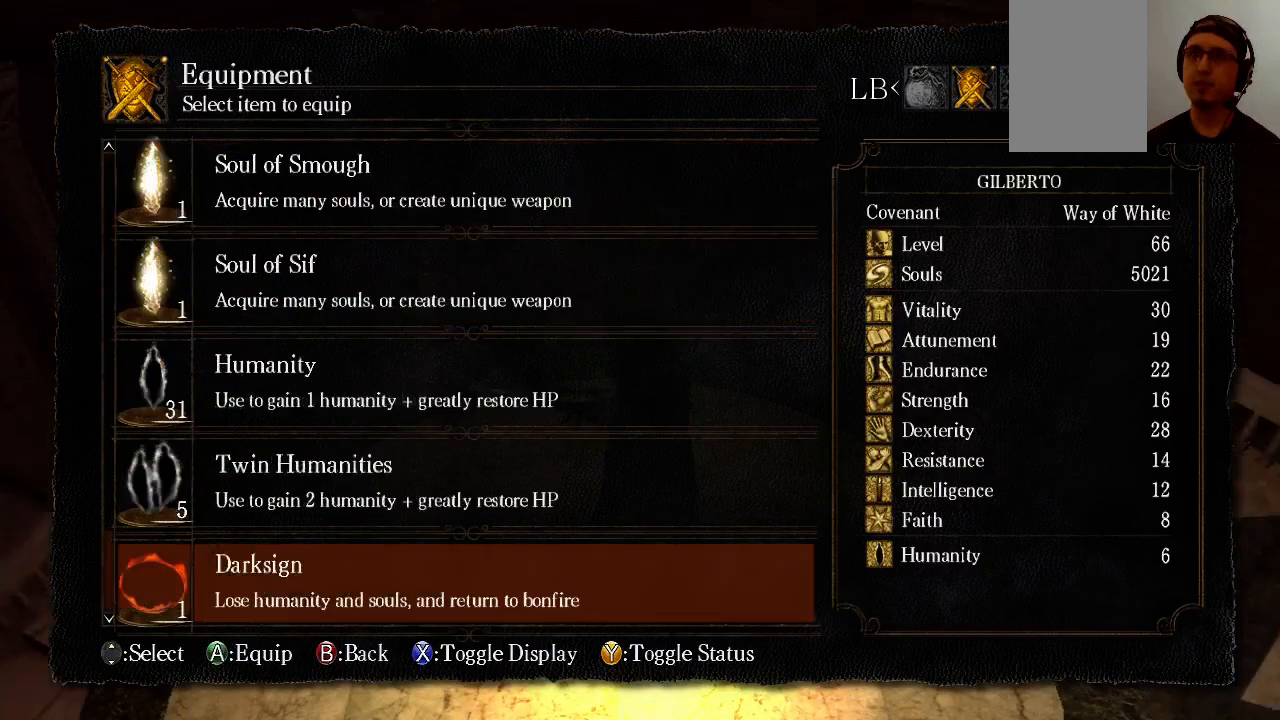
{"buttons": [], "left_stick": "center", "right_stick": "center", "events": [[300, "DPAD_UP", "up"], [333, "DPAD_UP", "down"], [367, "DPAD_UP", "up"]]}
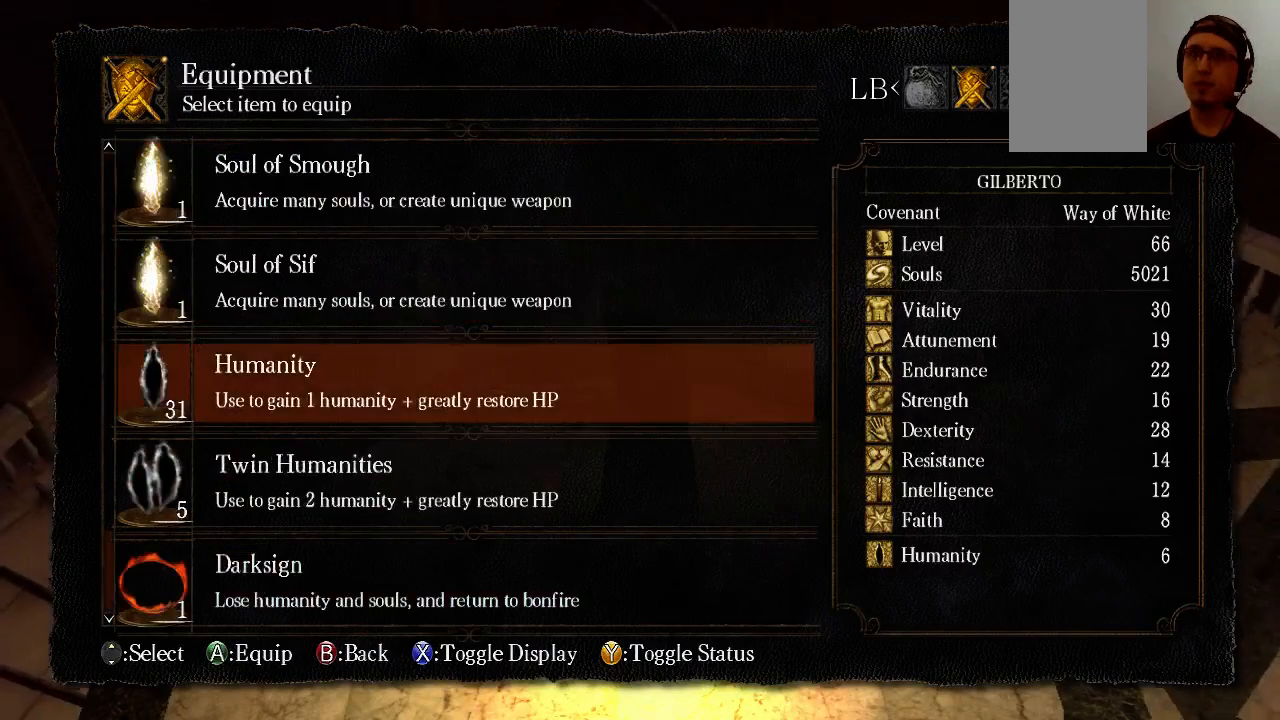
{"buttons": ["B"], "left_stick": "up-right", "right_stick": "center", "events": [[33, "A", "down"], [167, "A", "up"], [367, "B", "down"], [433, "B", "up"], [433, "left_stick", "up-right"], [500, "B", "down"]]}
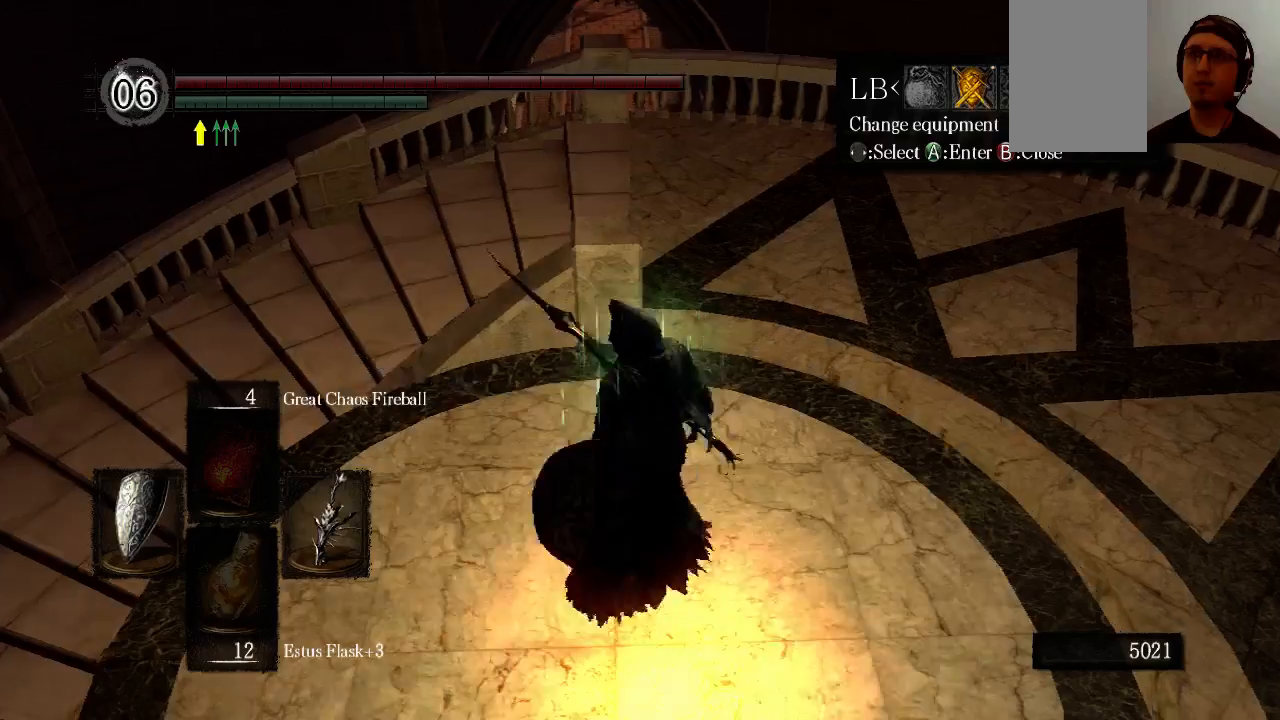
{"buttons": [], "left_stick": "up", "right_stick": "center", "events": [[33, "B", "up"], [400, "left_stick", "up"]]}
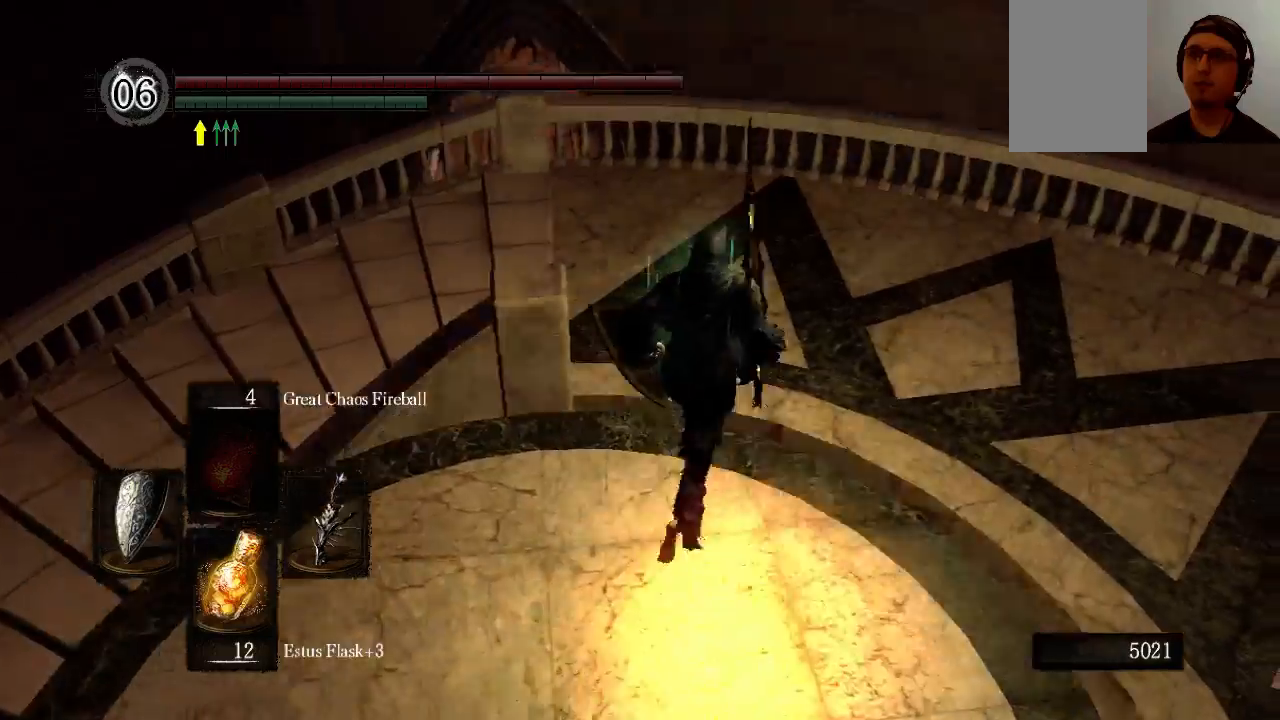
{"buttons": ["B"], "left_stick": "up", "right_stick": "left", "events": [[33, "right_stick", "left"], [300, "B", "down"]]}
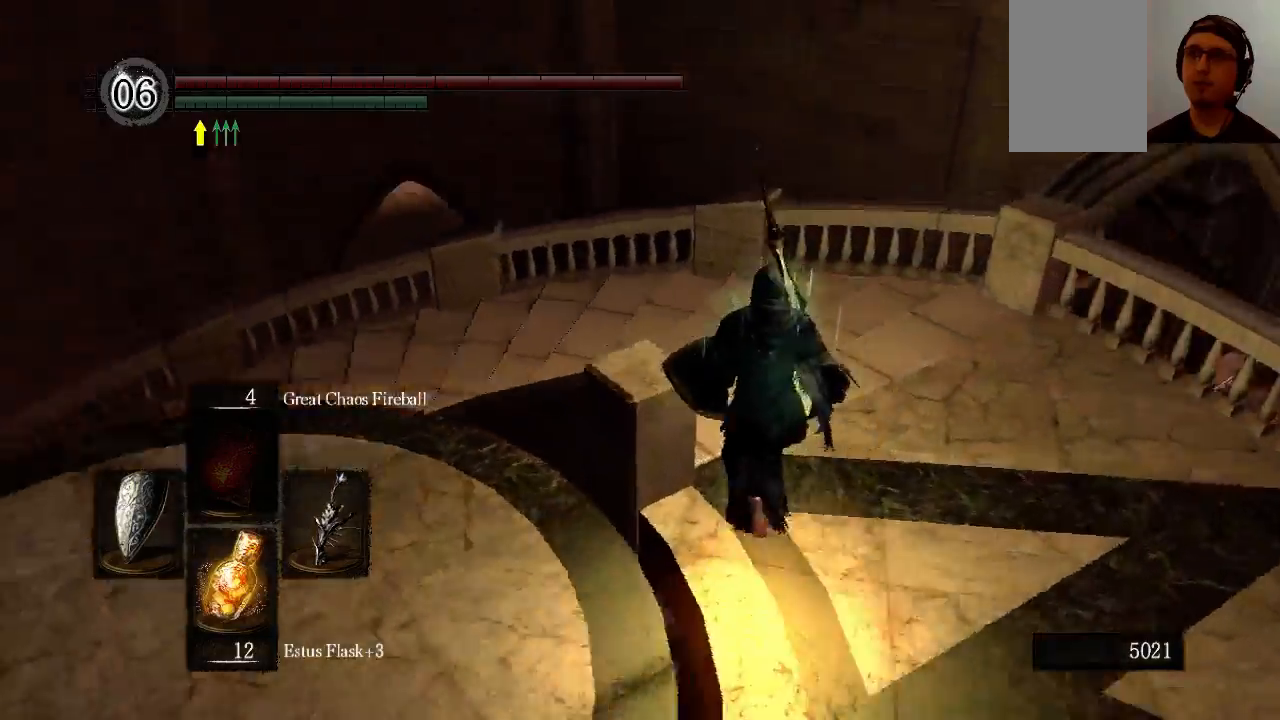
{"buttons": ["B"], "left_stick": "up", "right_stick": "left", "events": []}
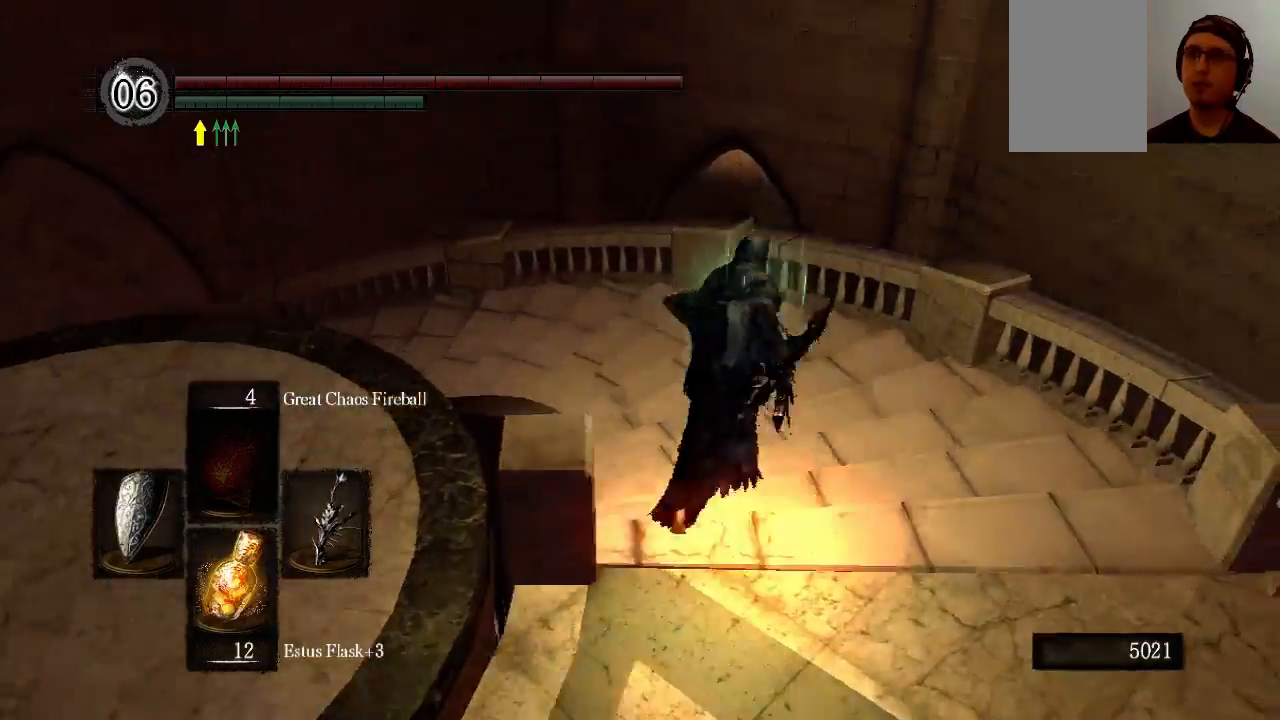
{"buttons": ["B"], "left_stick": "up", "right_stick": "left", "events": []}
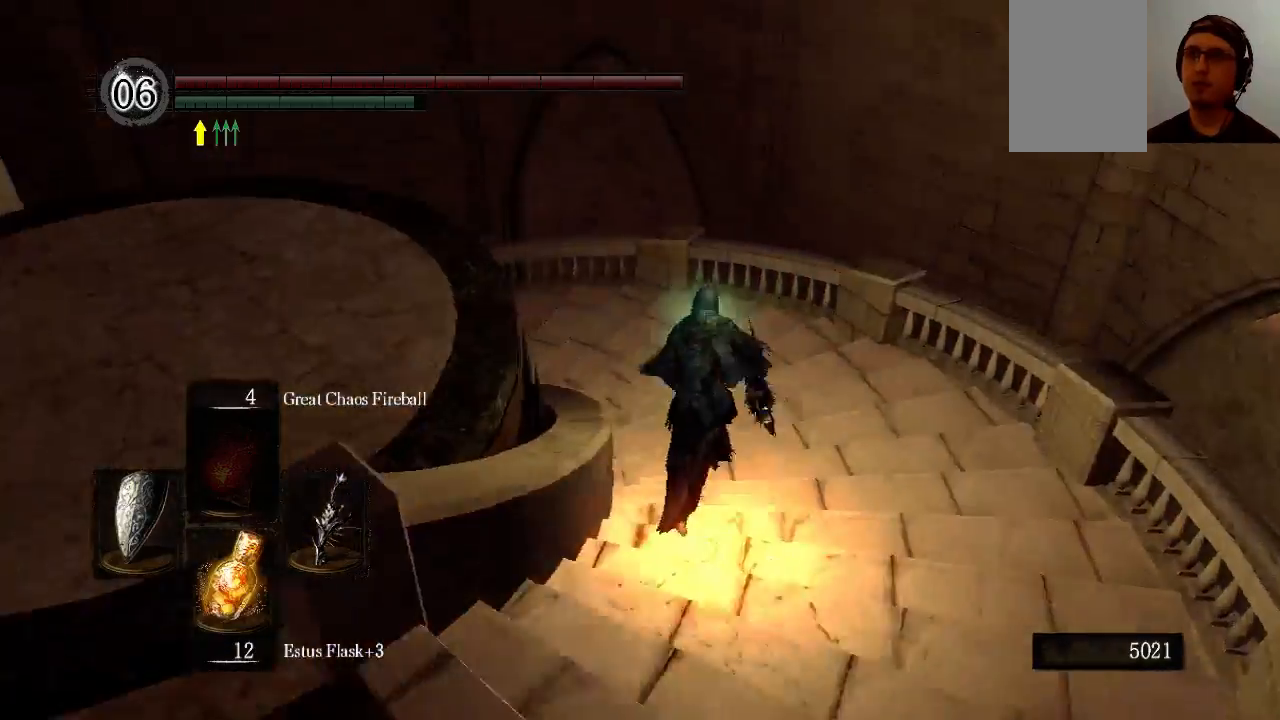
{"buttons": ["B"], "left_stick": "up", "right_stick": "left", "events": []}
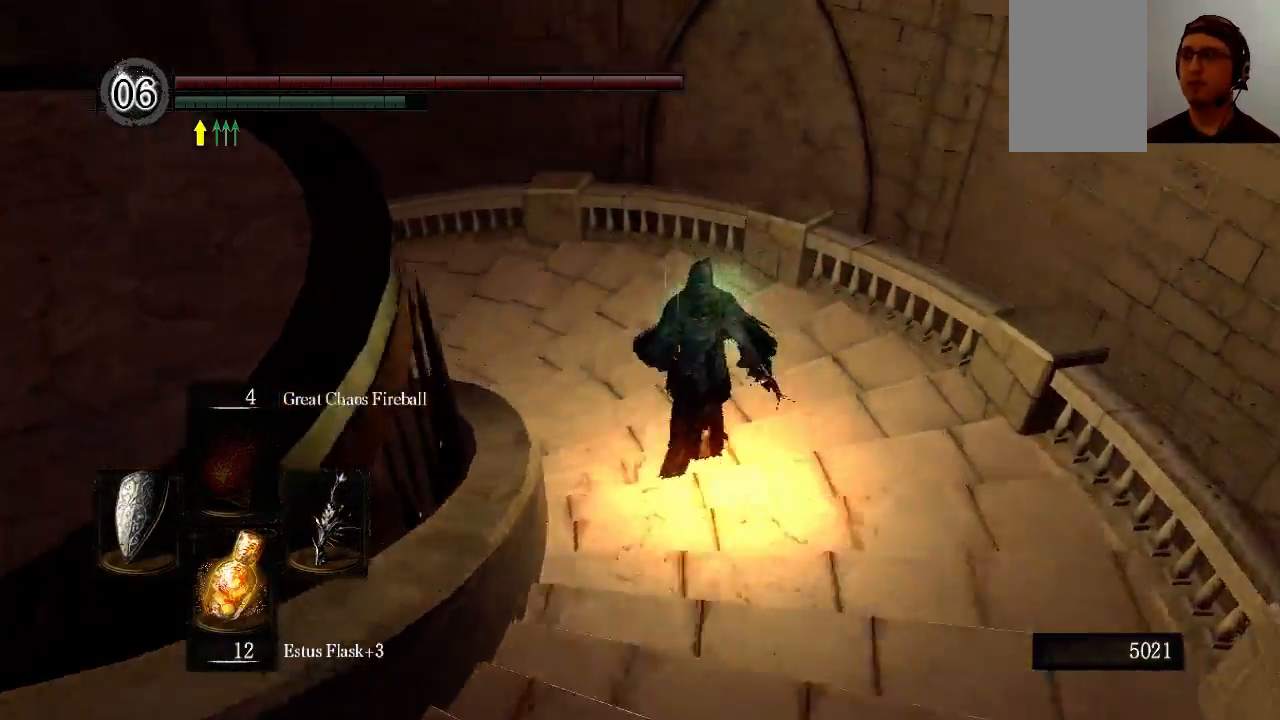
{"buttons": ["B"], "left_stick": "up", "right_stick": "left", "events": []}
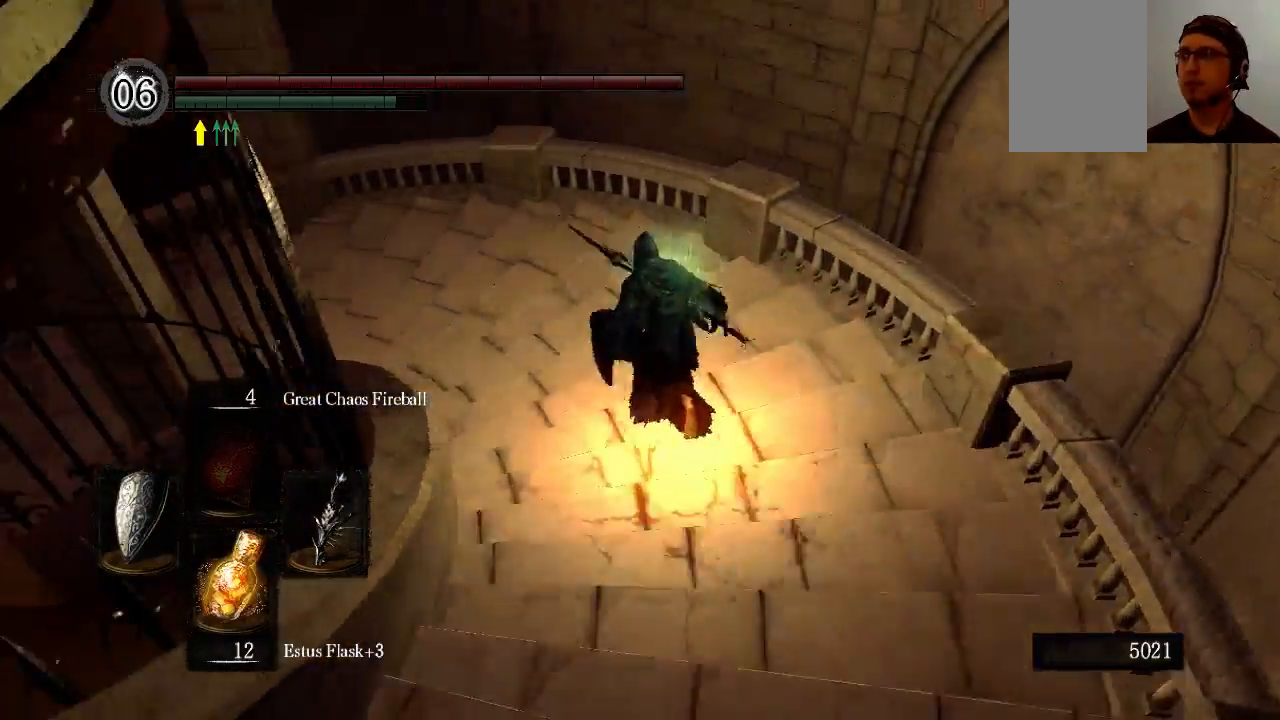
{"buttons": ["B"], "left_stick": "up", "right_stick": "left", "events": []}
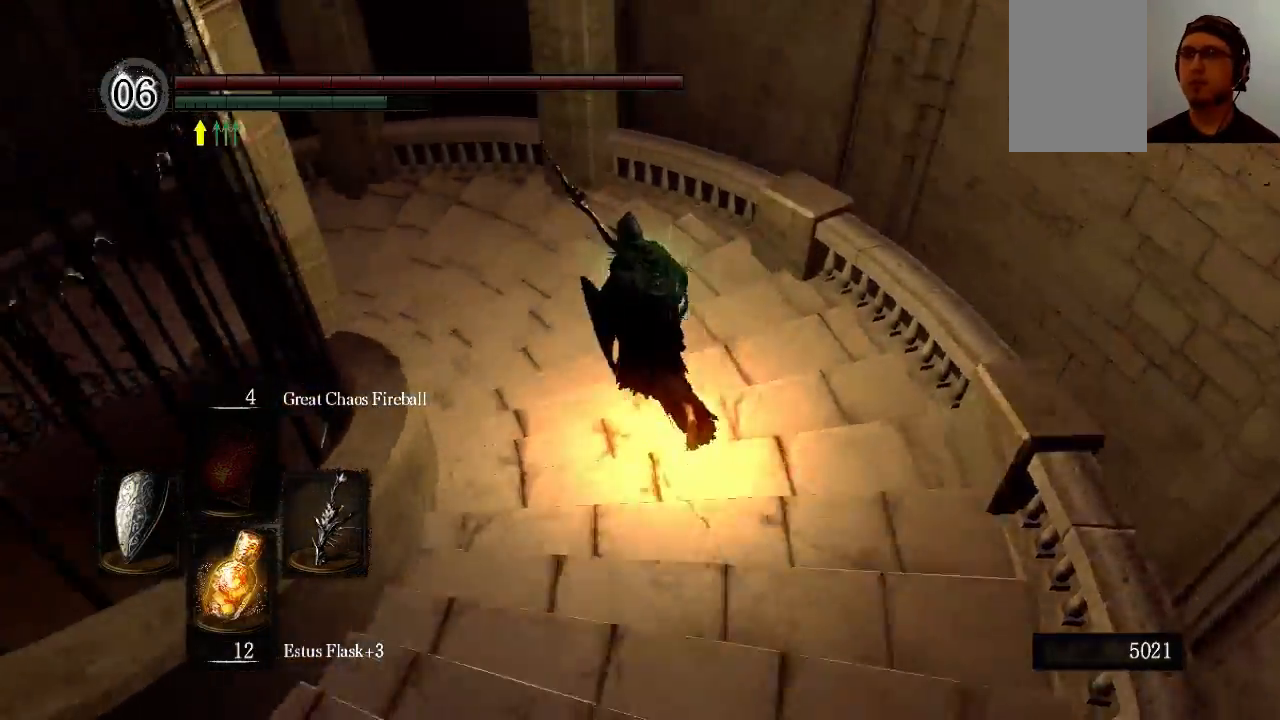
{"buttons": ["B"], "left_stick": "up", "right_stick": "left", "events": []}
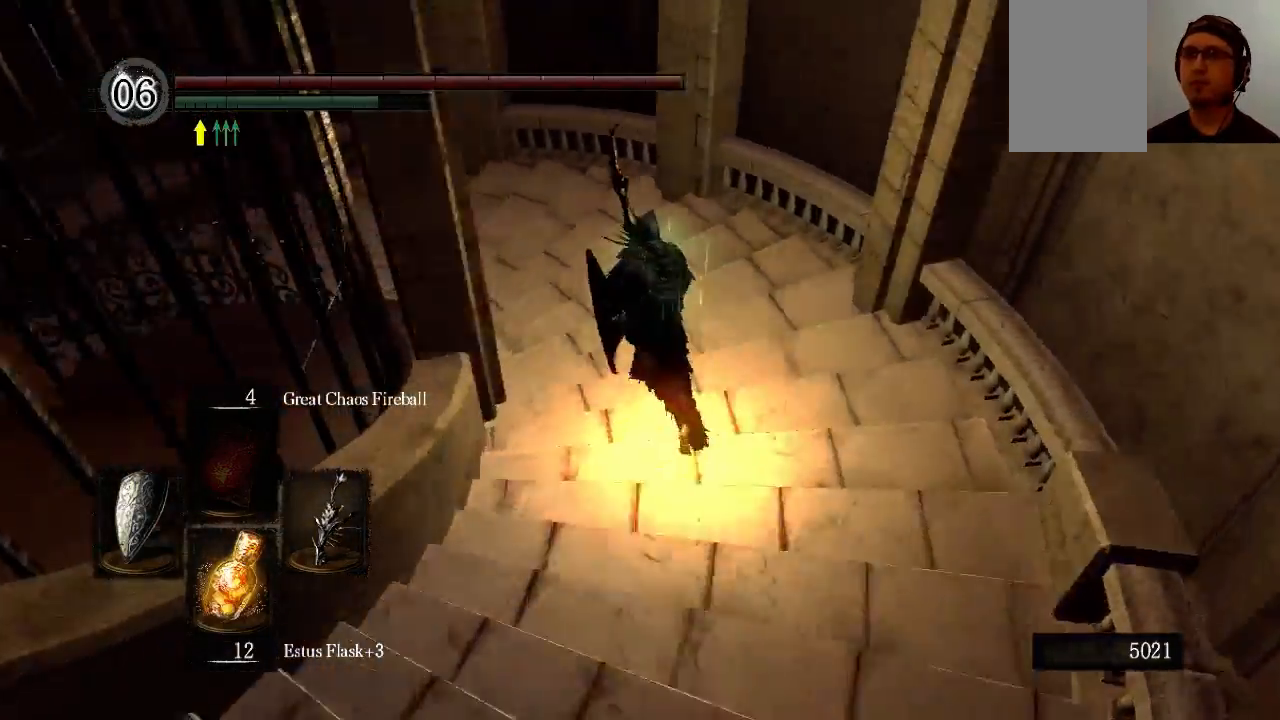
{"buttons": ["B"], "left_stick": "up", "right_stick": "left", "events": []}
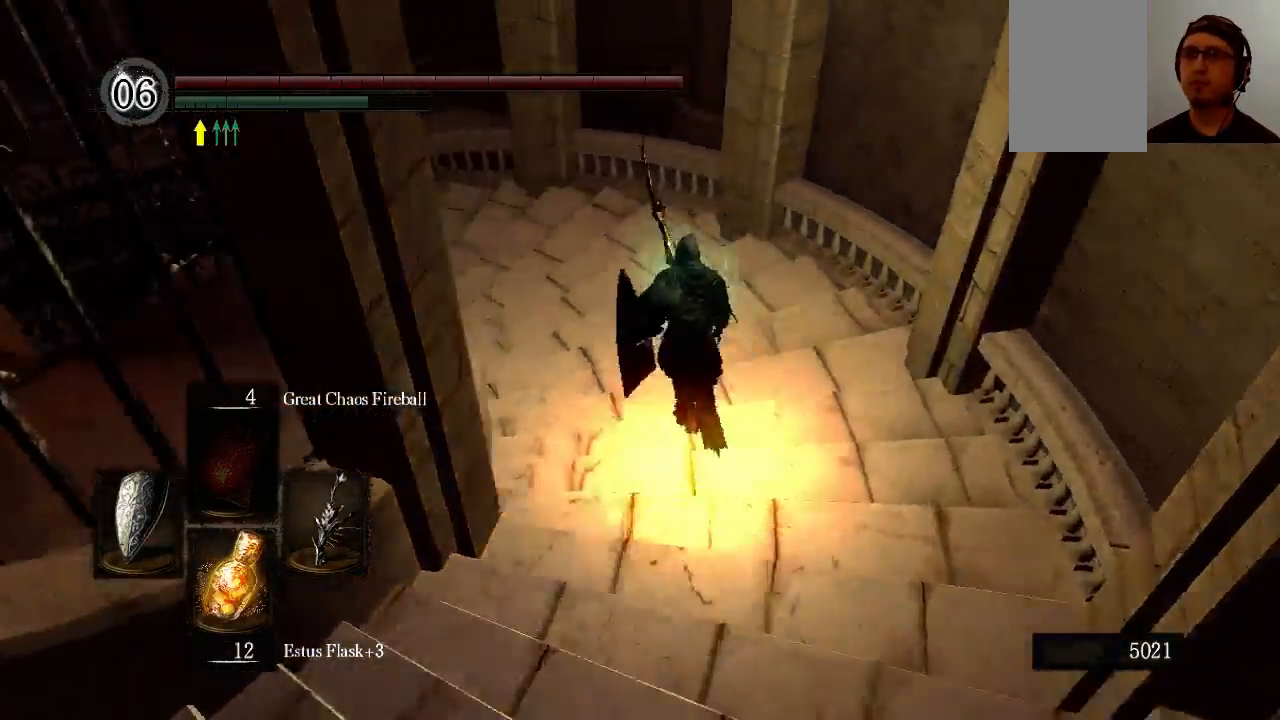
{"buttons": ["B"], "left_stick": "up", "right_stick": "left", "events": []}
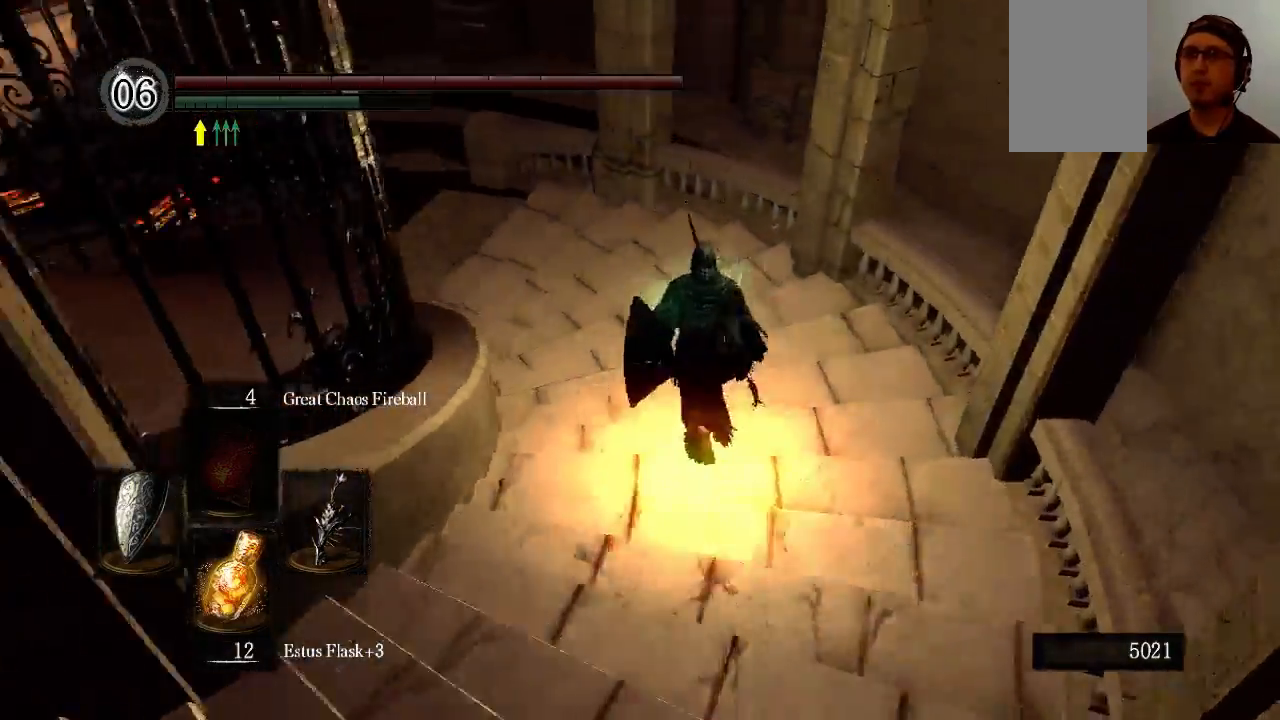
{"buttons": ["B"], "left_stick": "up", "right_stick": "left", "events": []}
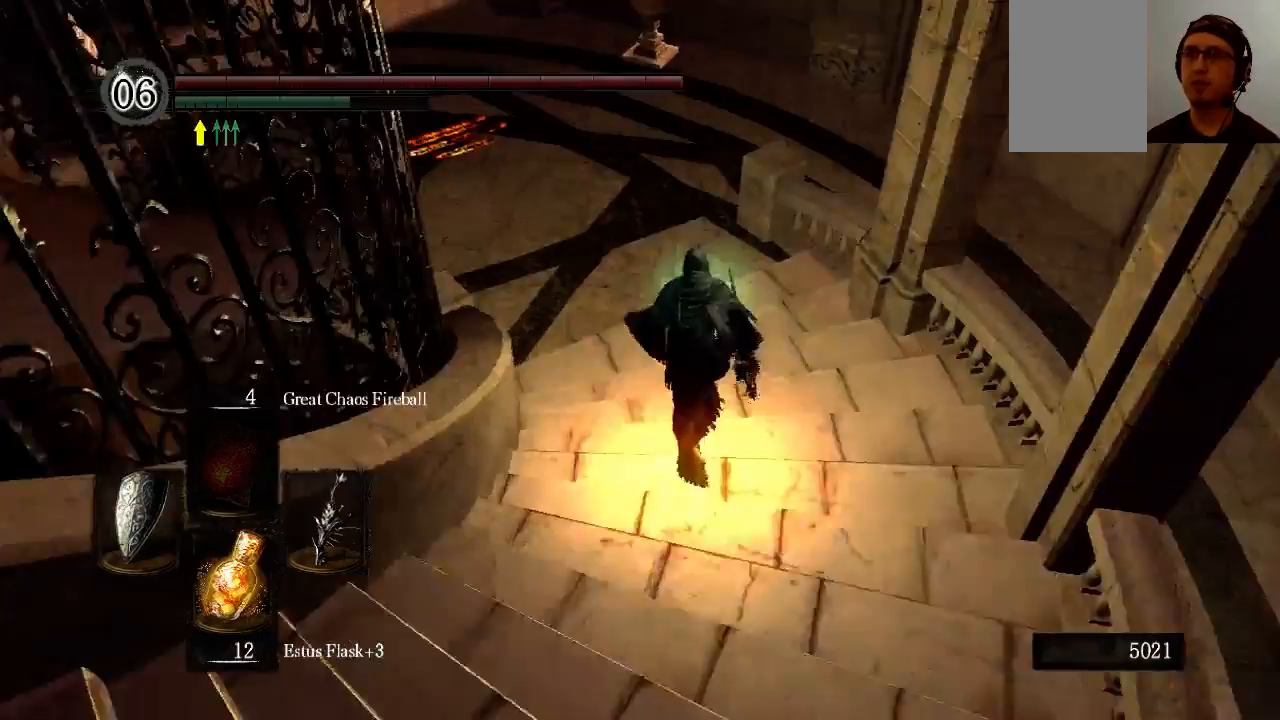
{"buttons": ["B"], "left_stick": "up", "right_stick": "up", "events": [[133, "right_stick", "center"], [500, "right_stick", "up"]]}
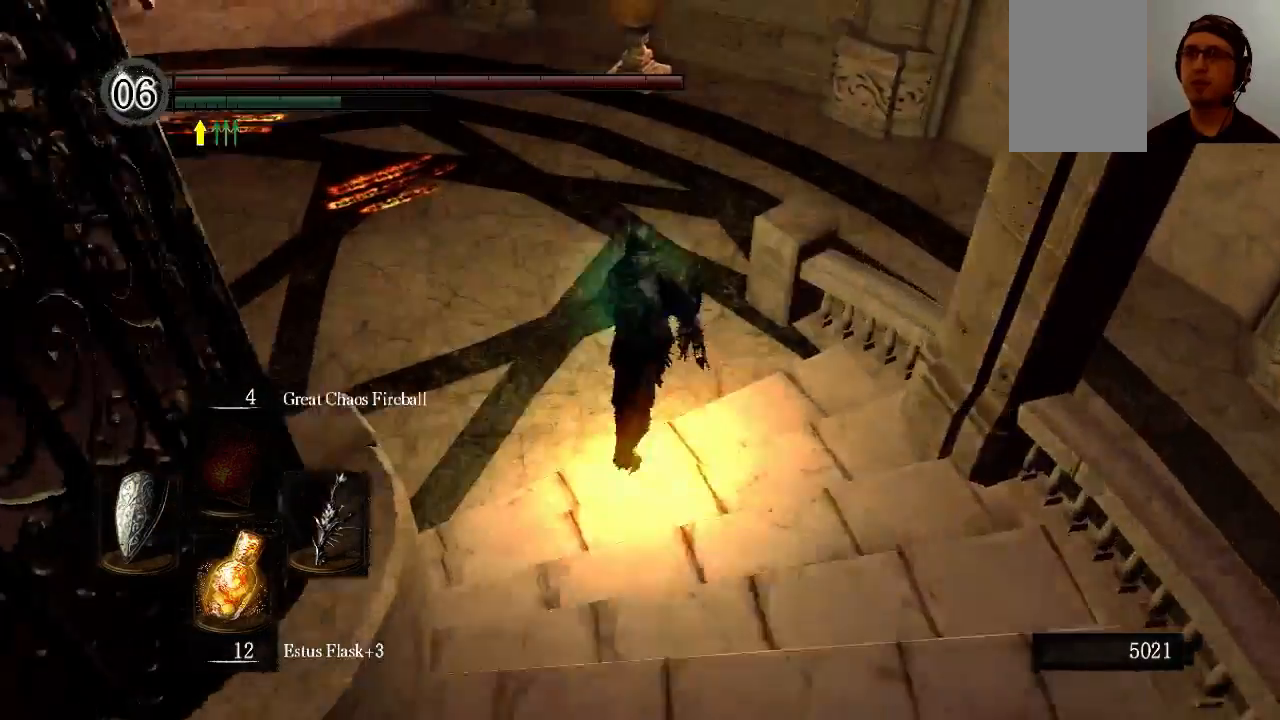
{"buttons": ["B"], "left_stick": "up", "right_stick": "center", "events": [[233, "right_stick", "center"]]}
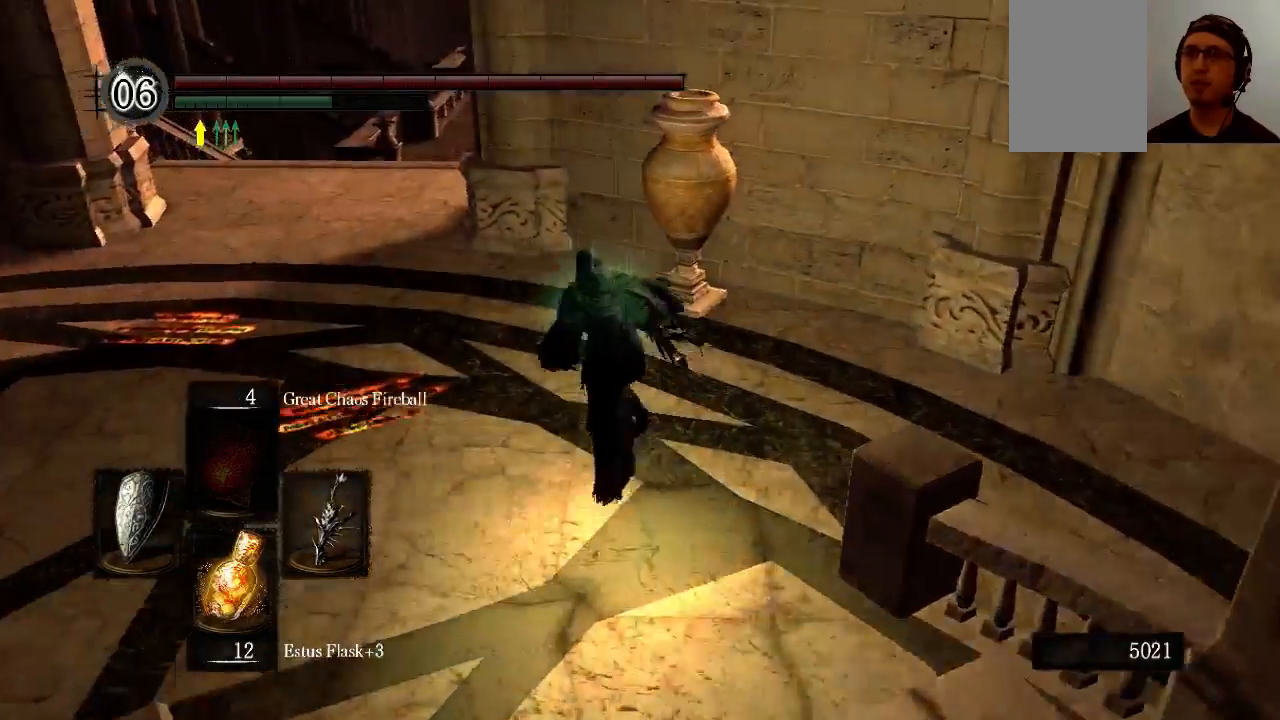
{"buttons": ["B"], "left_stick": "up", "right_stick": "center", "events": []}
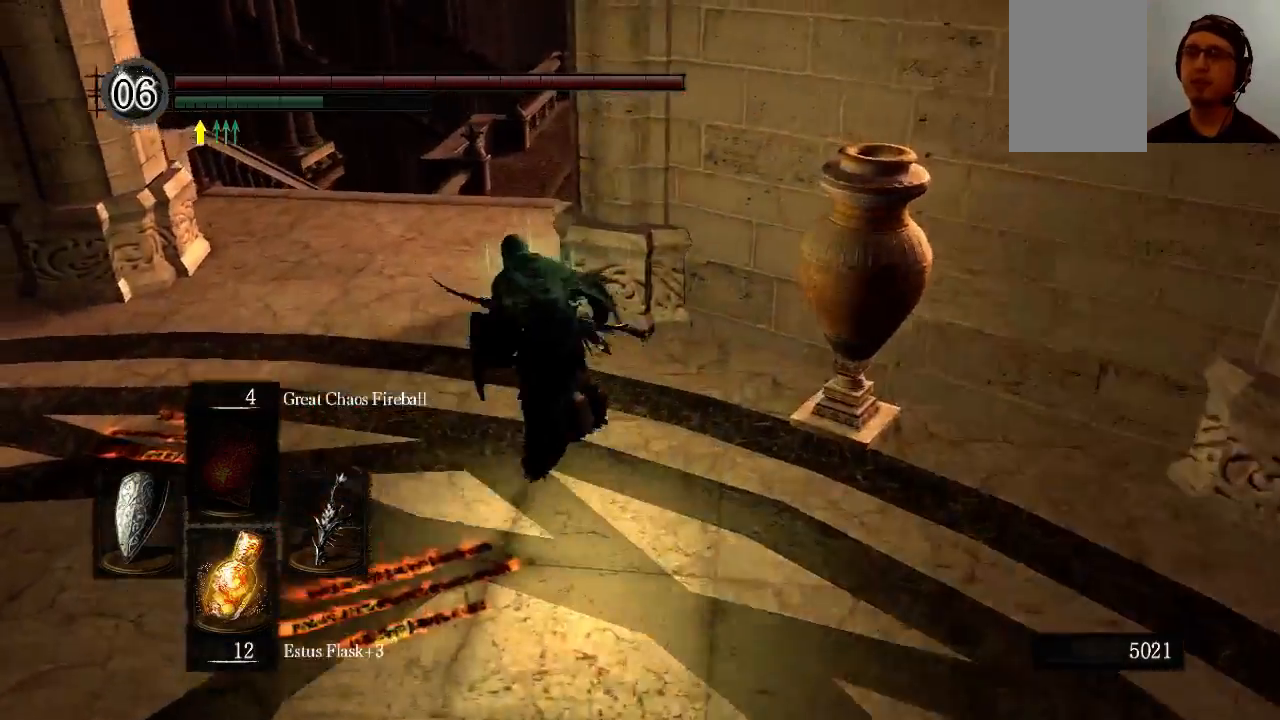
{"buttons": ["B"], "left_stick": "up", "right_stick": "right", "events": [[367, "right_stick", "right"]]}
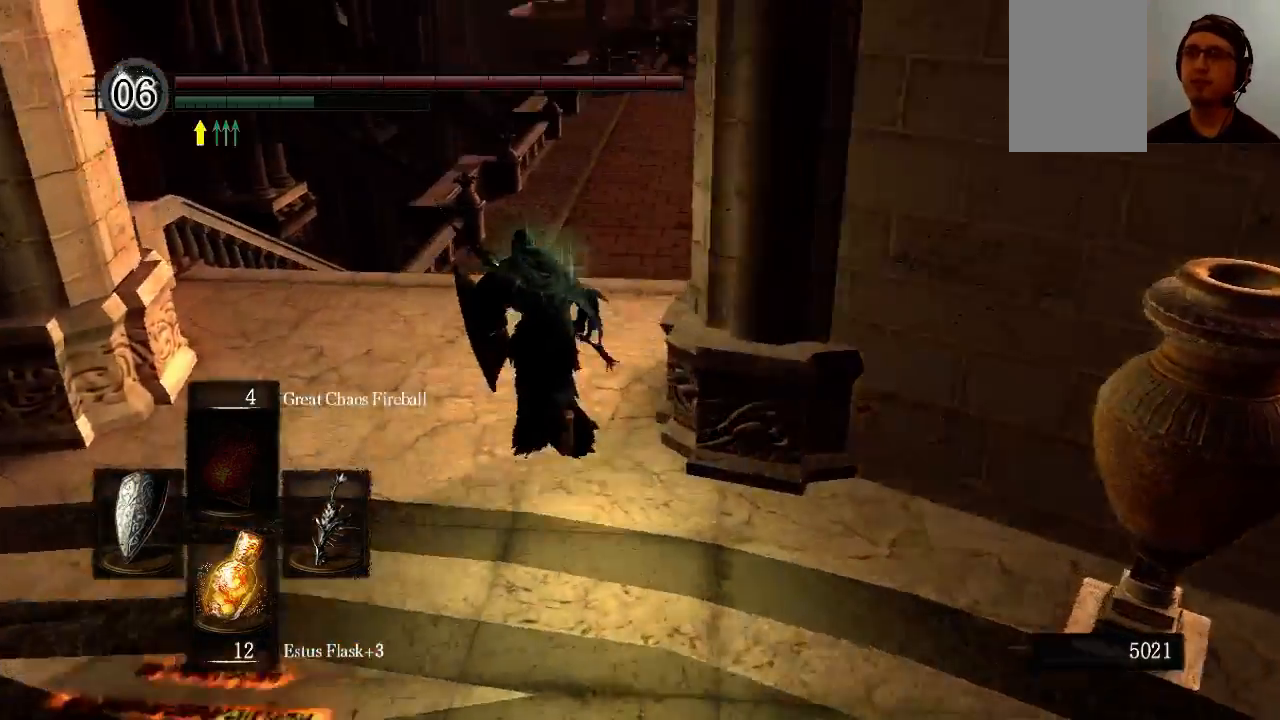
{"buttons": [], "left_stick": "up", "right_stick": "center", "events": [[33, "right_stick", "center"], [467, "B", "up"]]}
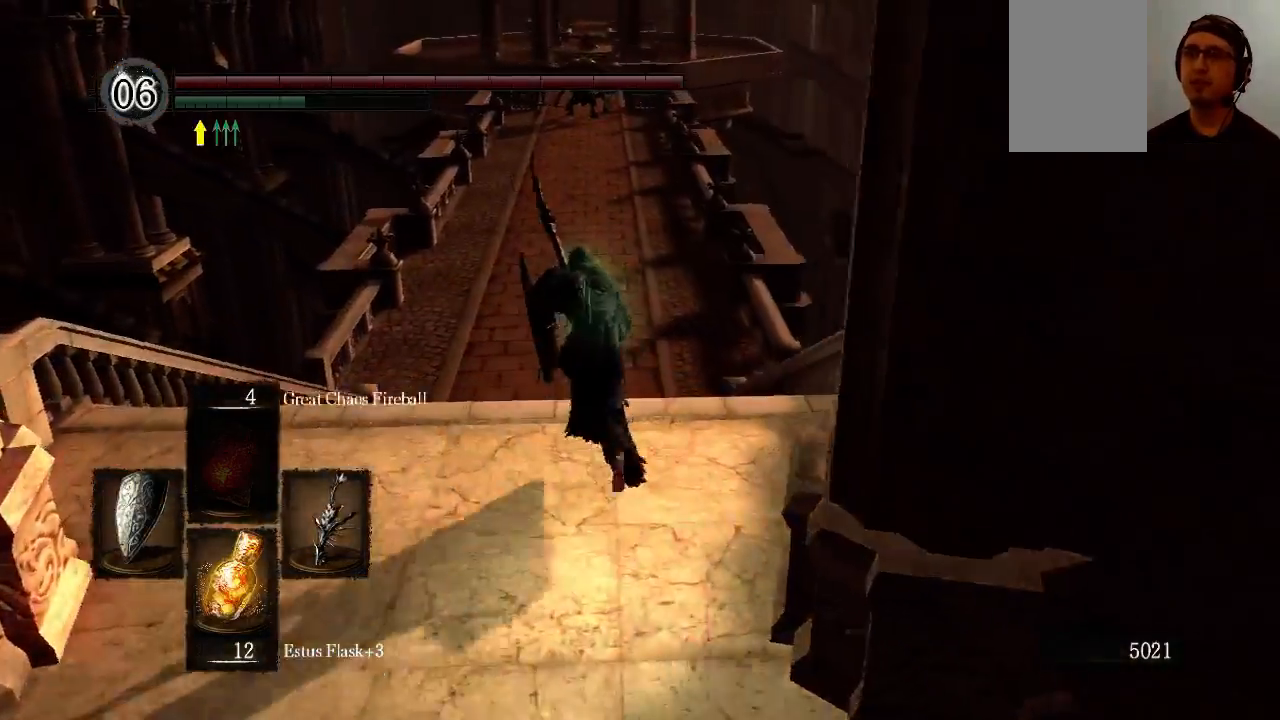
{"buttons": [], "left_stick": "up", "right_stick": "center", "events": []}
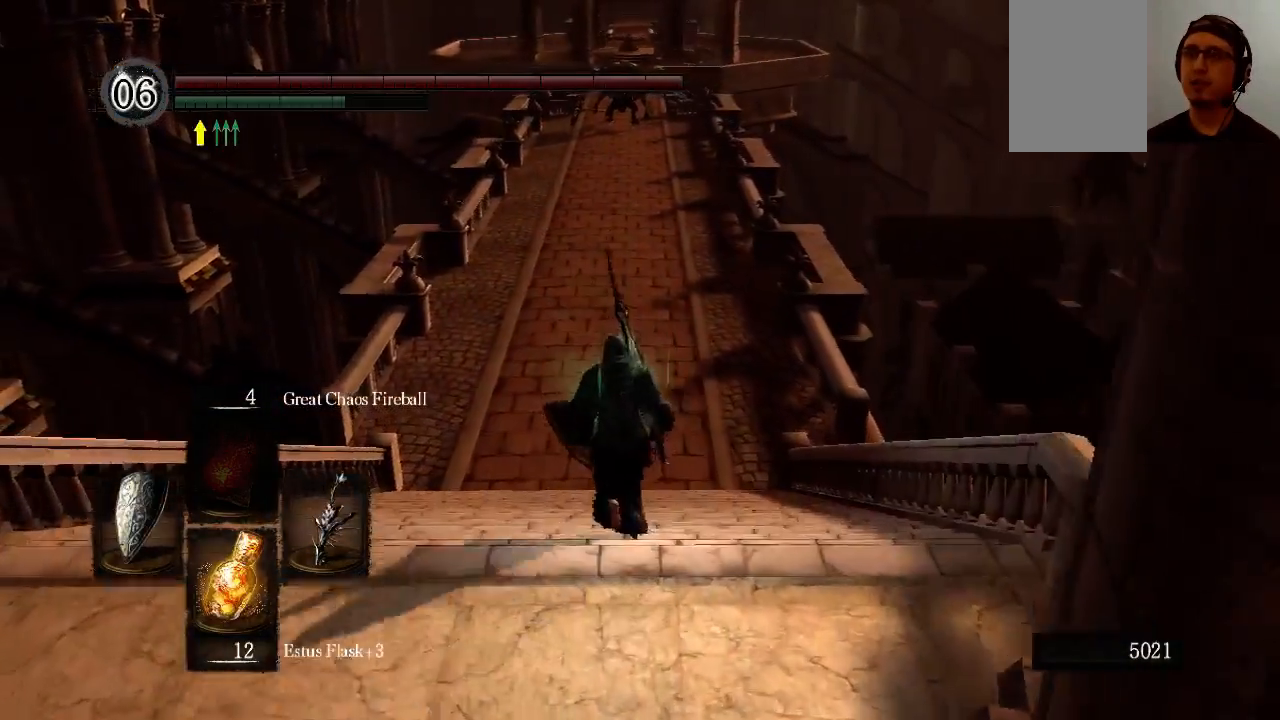
{"buttons": ["B"], "left_stick": "up", "right_stick": "center", "events": [[33, "B", "down"]]}
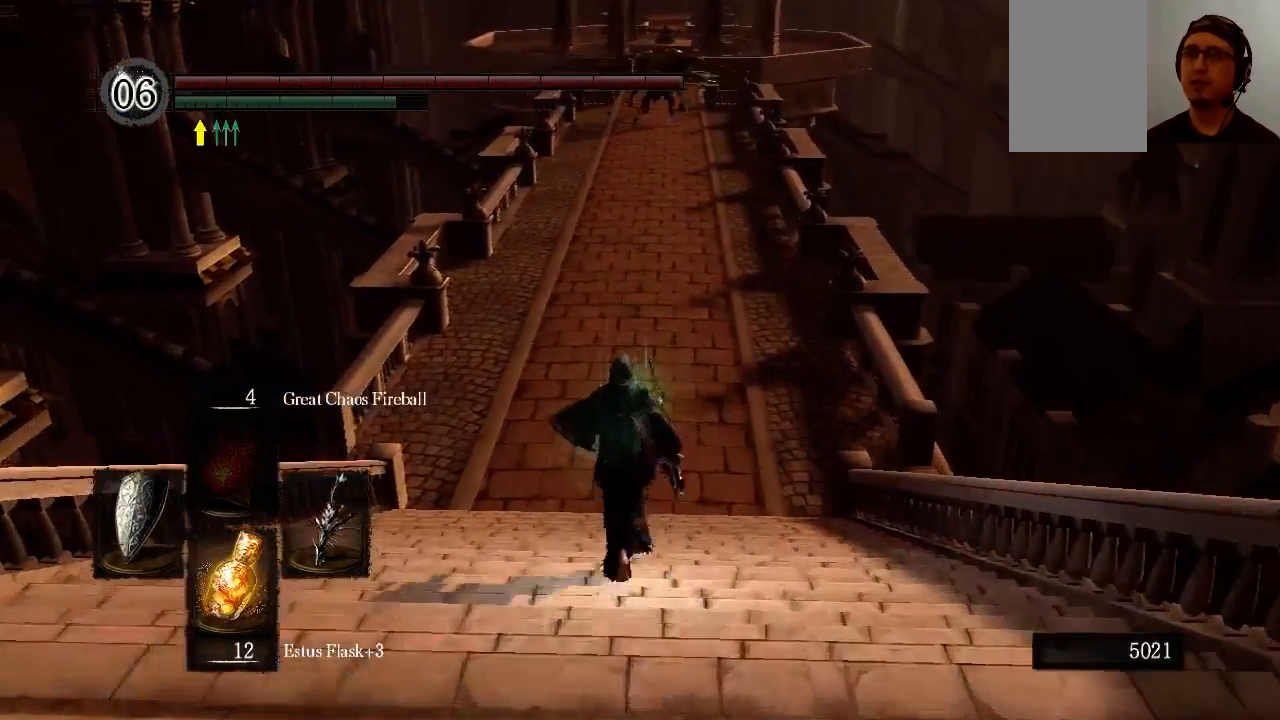
{"buttons": ["B"], "left_stick": "up", "right_stick": "up", "events": [[200, "right_stick", "up"]]}
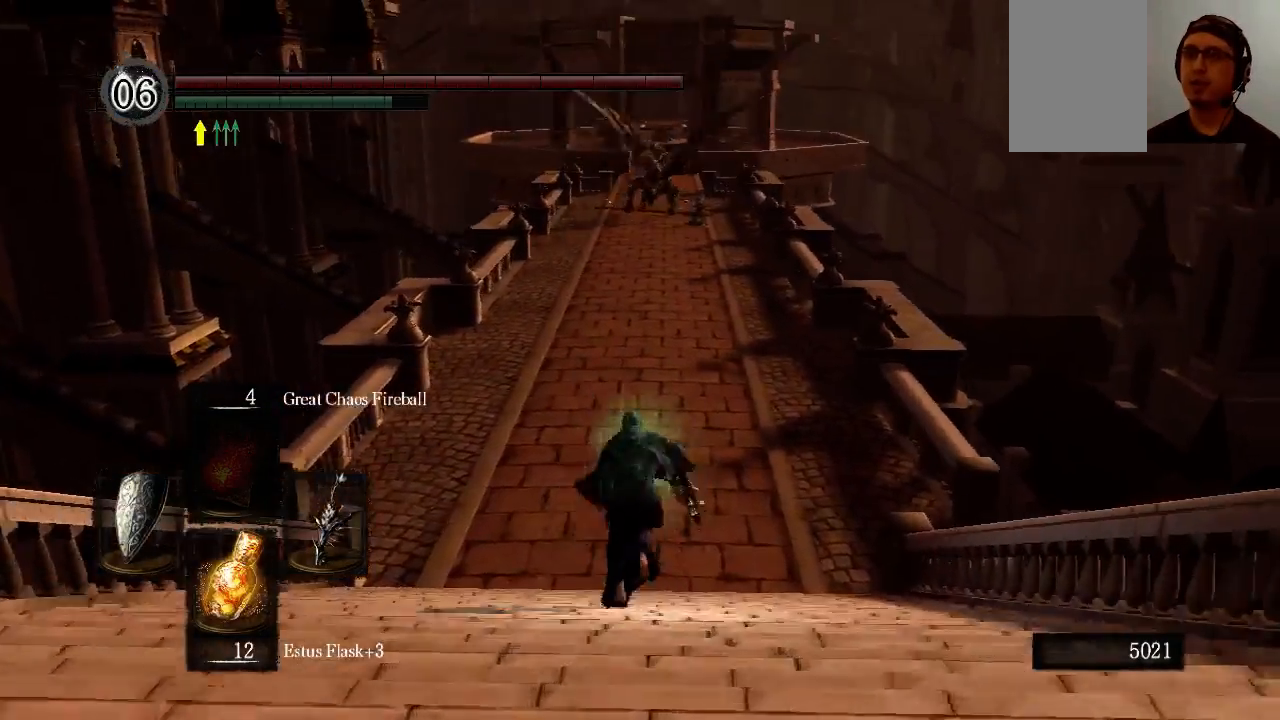
{"buttons": [], "left_stick": "up", "right_stick": "up", "events": [[467, "B", "up"]]}
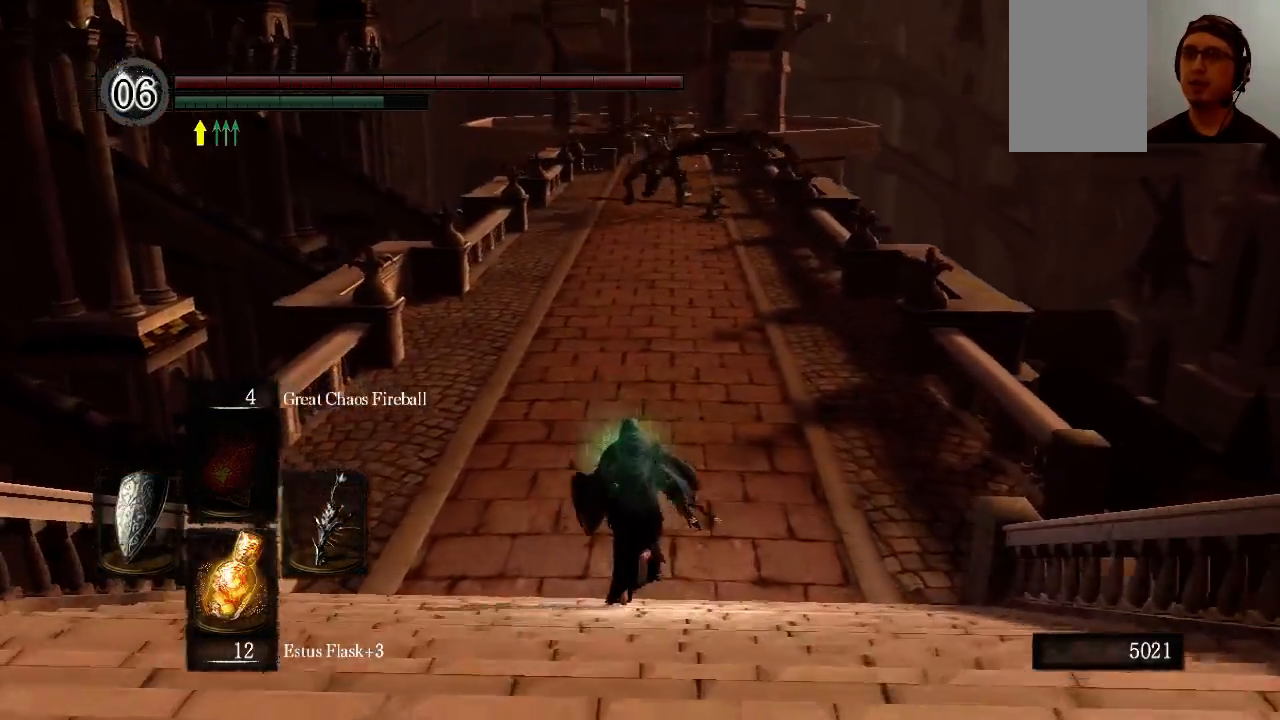
{"buttons": [], "left_stick": "up", "right_stick": "center", "events": [[400, "right_stick", "center"]]}
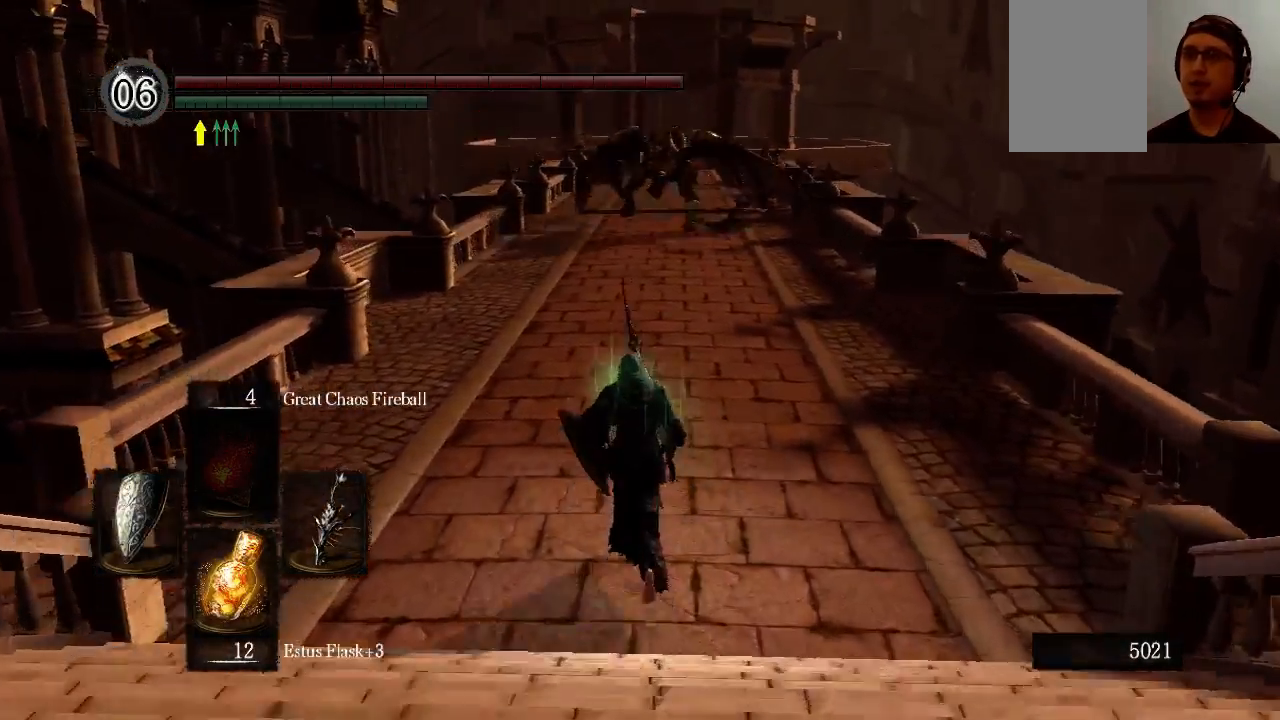
{"buttons": [], "left_stick": "up", "right_stick": "center", "events": []}
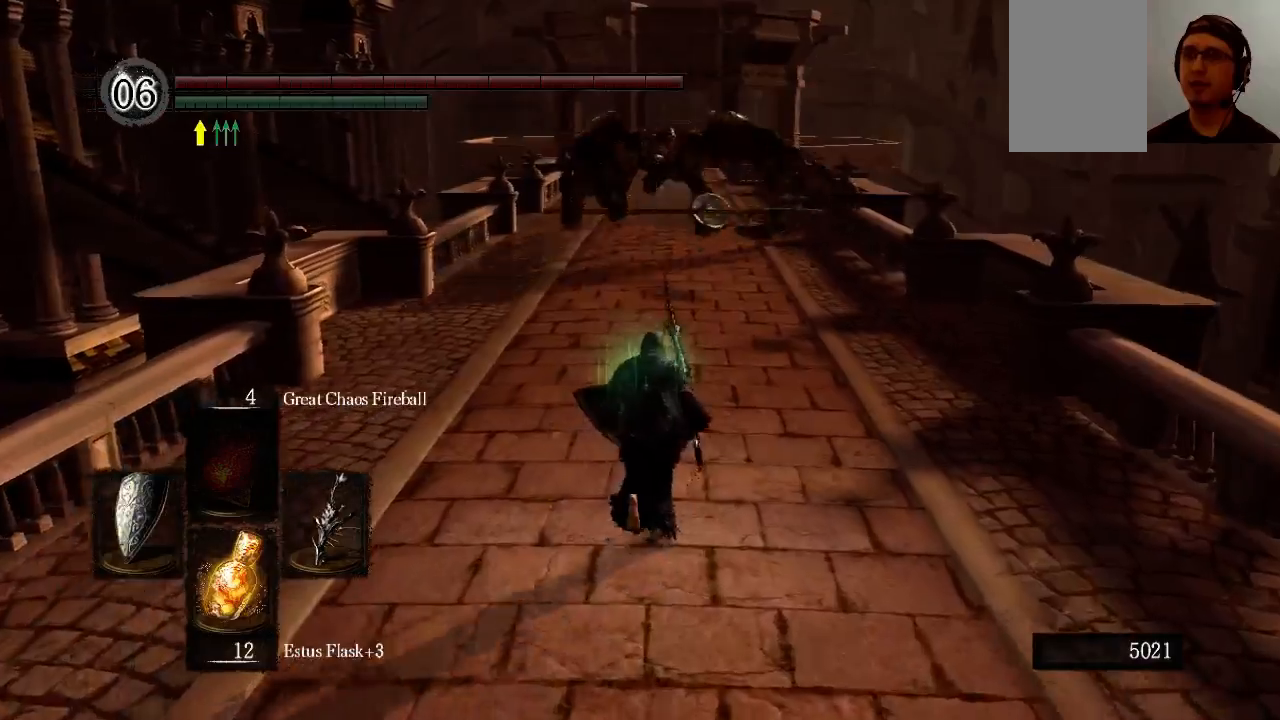
{"buttons": [], "left_stick": "up", "right_stick": "center", "events": [[100, "Y", "down"], [233, "Y", "up"]]}
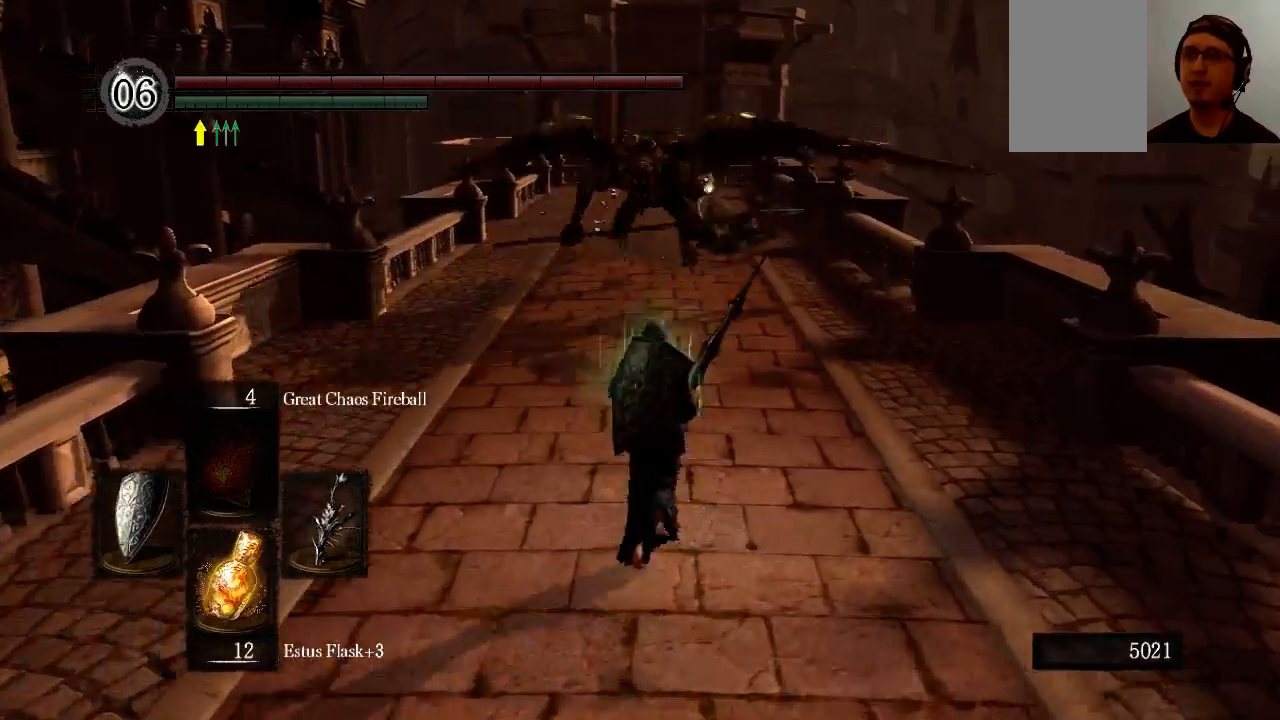
{"buttons": ["L1"], "left_stick": "up", "right_stick": "up-left", "events": [[233, "L1", "down"], [400, "right_stick", "up-left"]]}
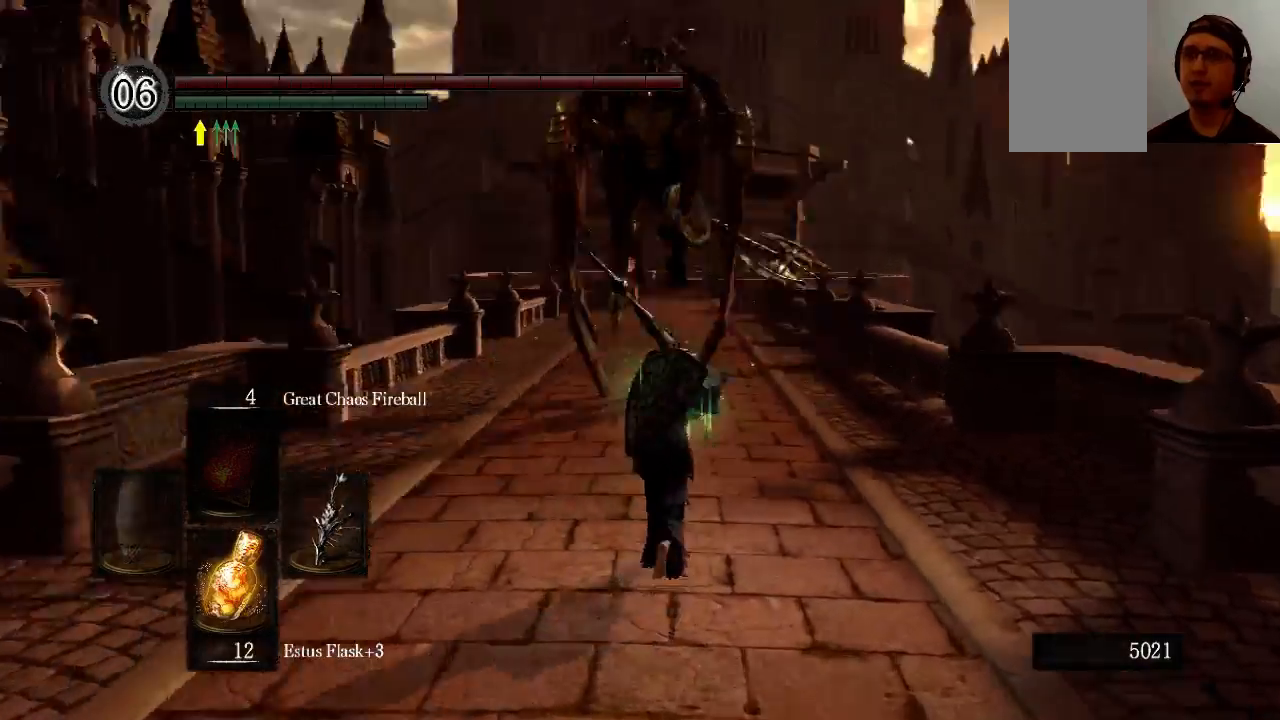
{"buttons": [], "left_stick": "up", "right_stick": "center", "events": [[167, "right_stick", "center"], [300, "L1", "up"]]}
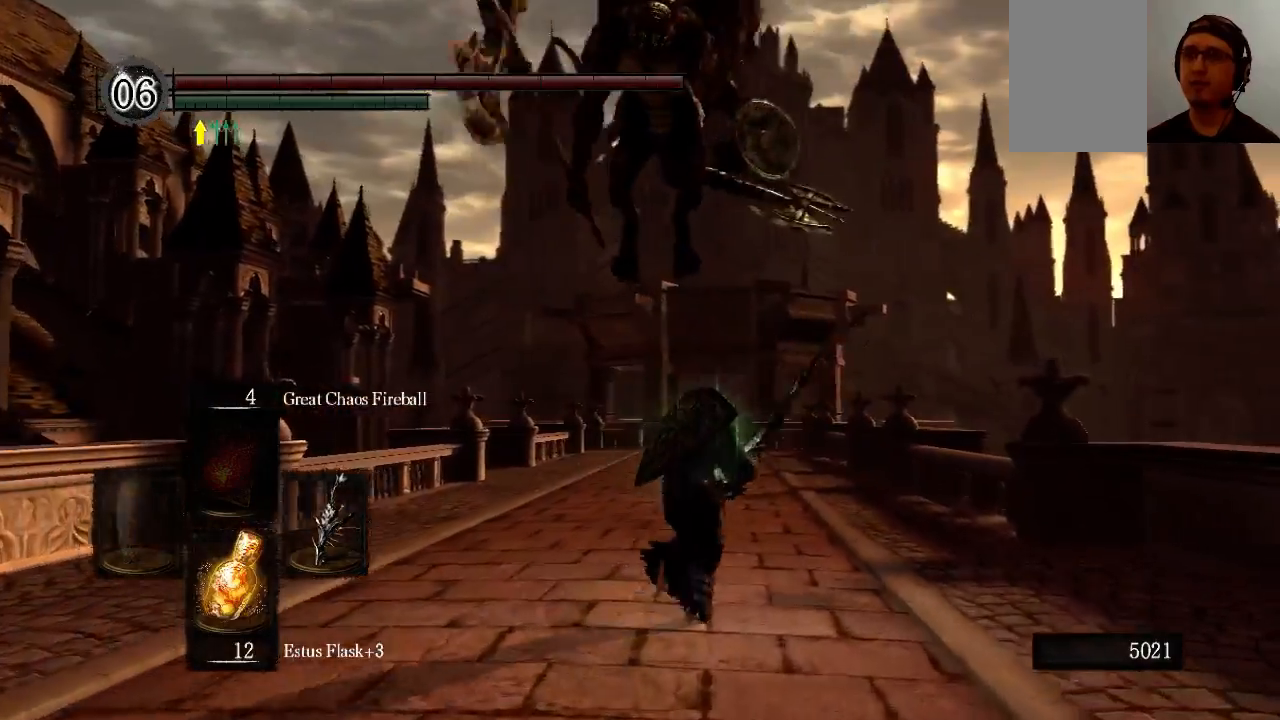
{"buttons": [], "left_stick": "up", "right_stick": "center", "events": []}